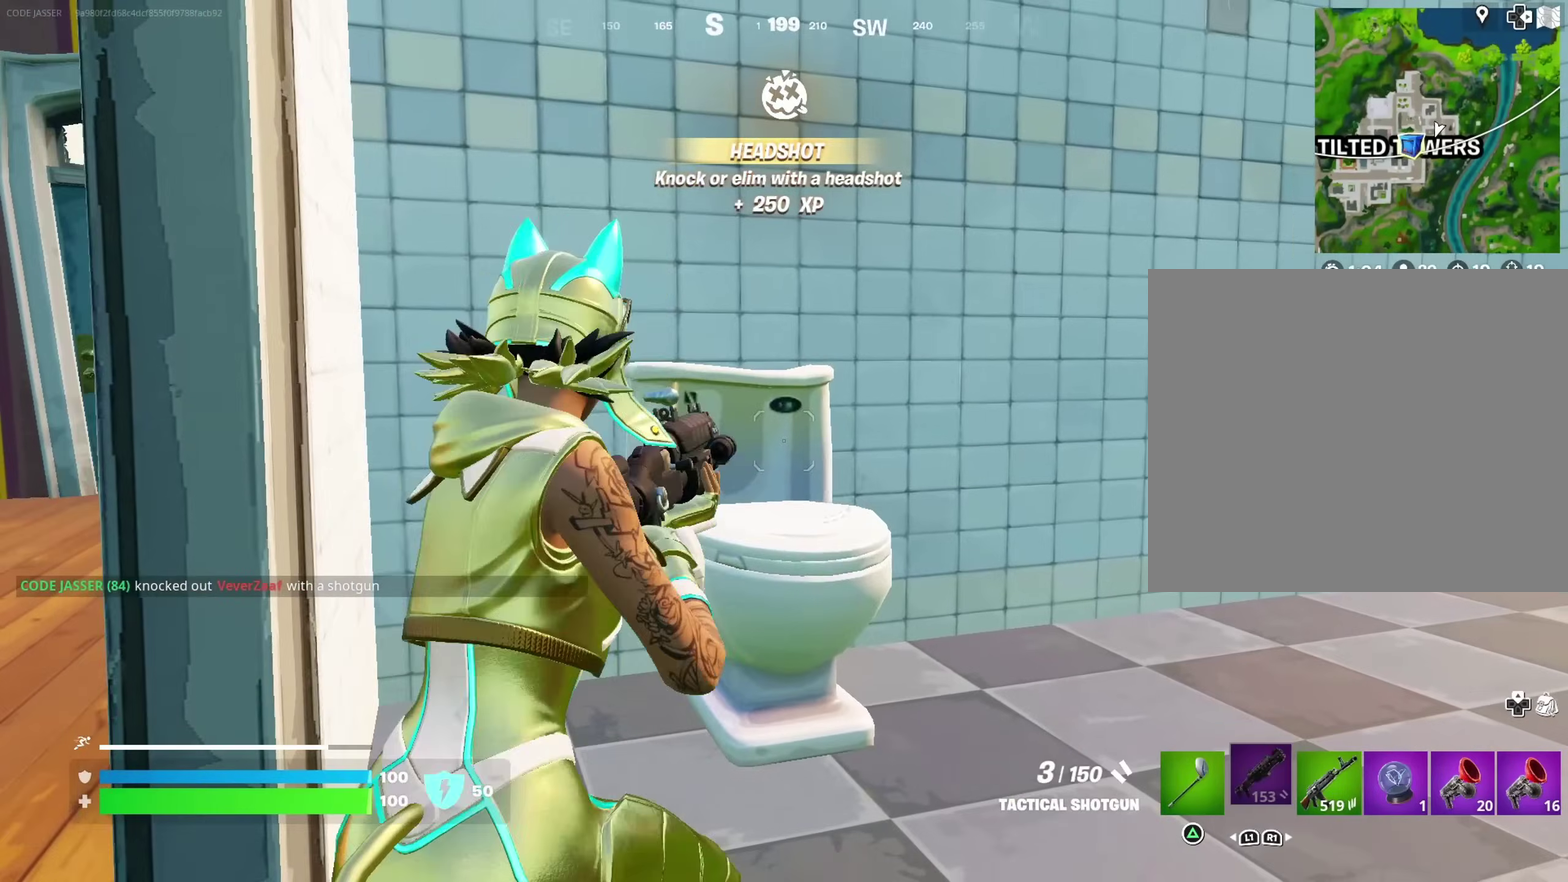
Gameplay with a controller (PlayStation layout); each line is a JSON object with the inputs held at the frame after it (dt_ms = milliseconds from this image to that frame). "events" lists button and stick changes between this image and that frame as [ms after this image, input, new state], when the widget could be followed in between. Not read: L1 R1.
{"dt_ms": 600, "buttons": [], "left_stick": "center", "right_stick": "center"}
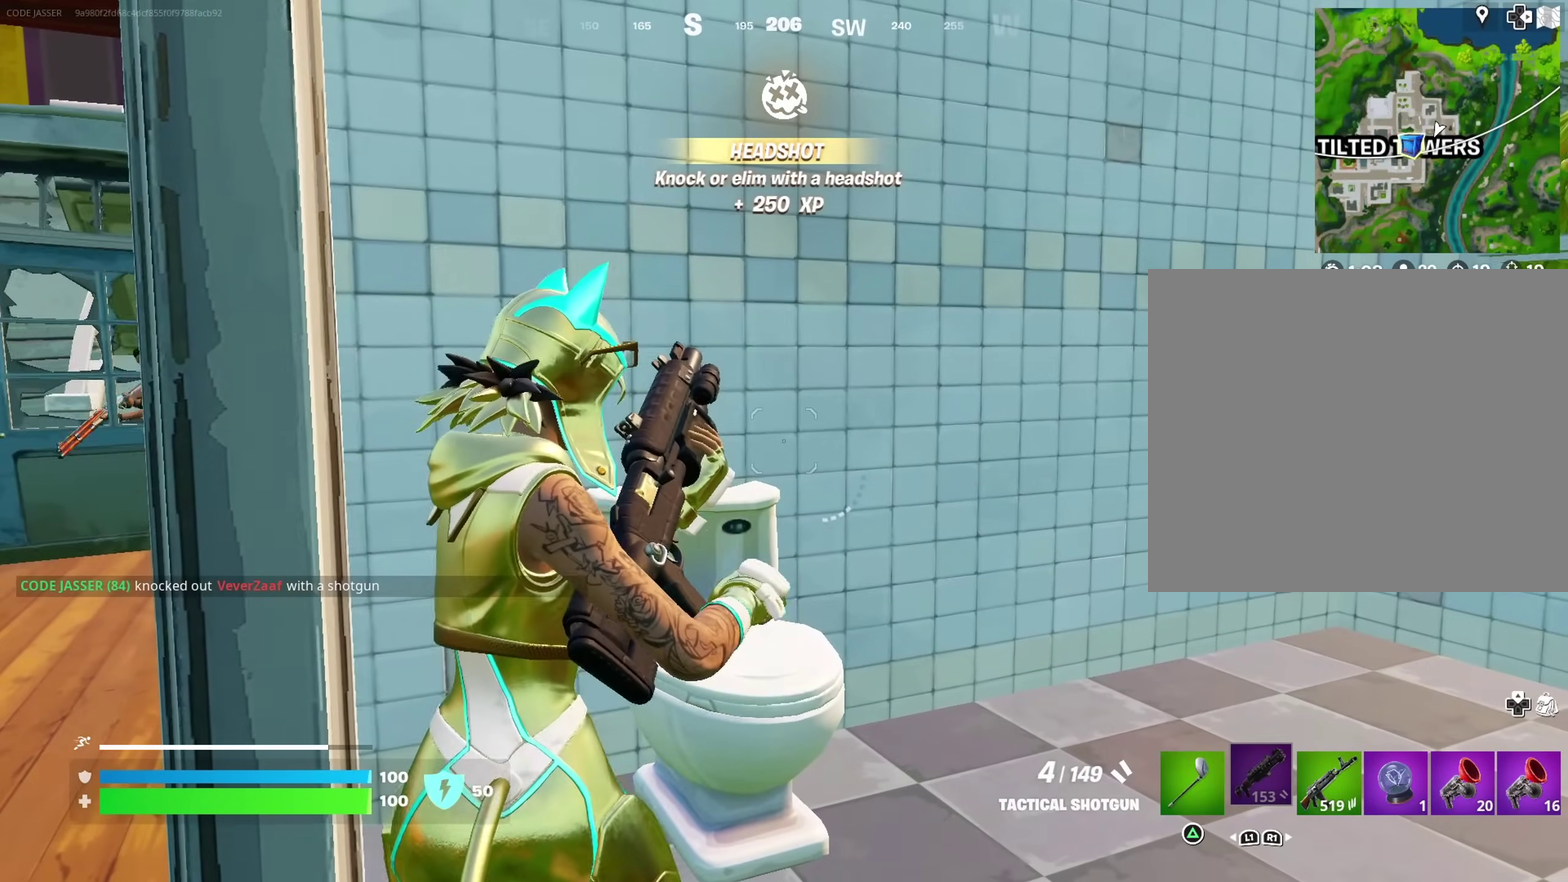
{"dt_ms": 500, "buttons": [], "left_stick": "down-left", "right_stick": "center", "events": [[317, "left_stick", "down-left"]]}
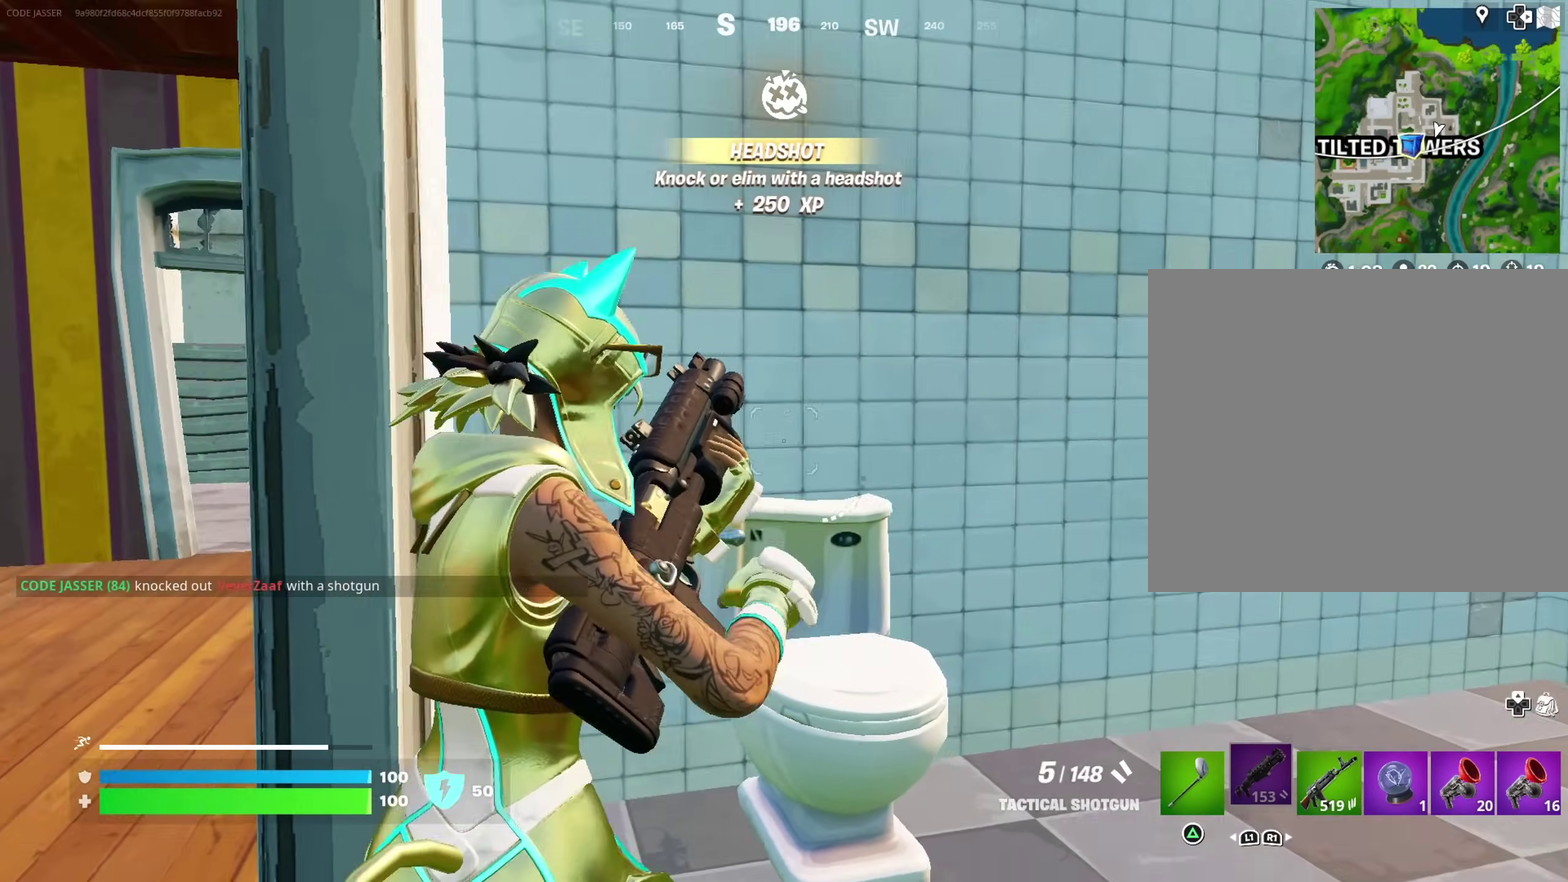
{"dt_ms": 500, "buttons": ["L2"], "left_stick": "left", "right_stick": "center", "events": [[67, "left_stick", "left"], [267, "right_stick", "left"], [333, "right_stick", "center"], [433, "L2", "down"]]}
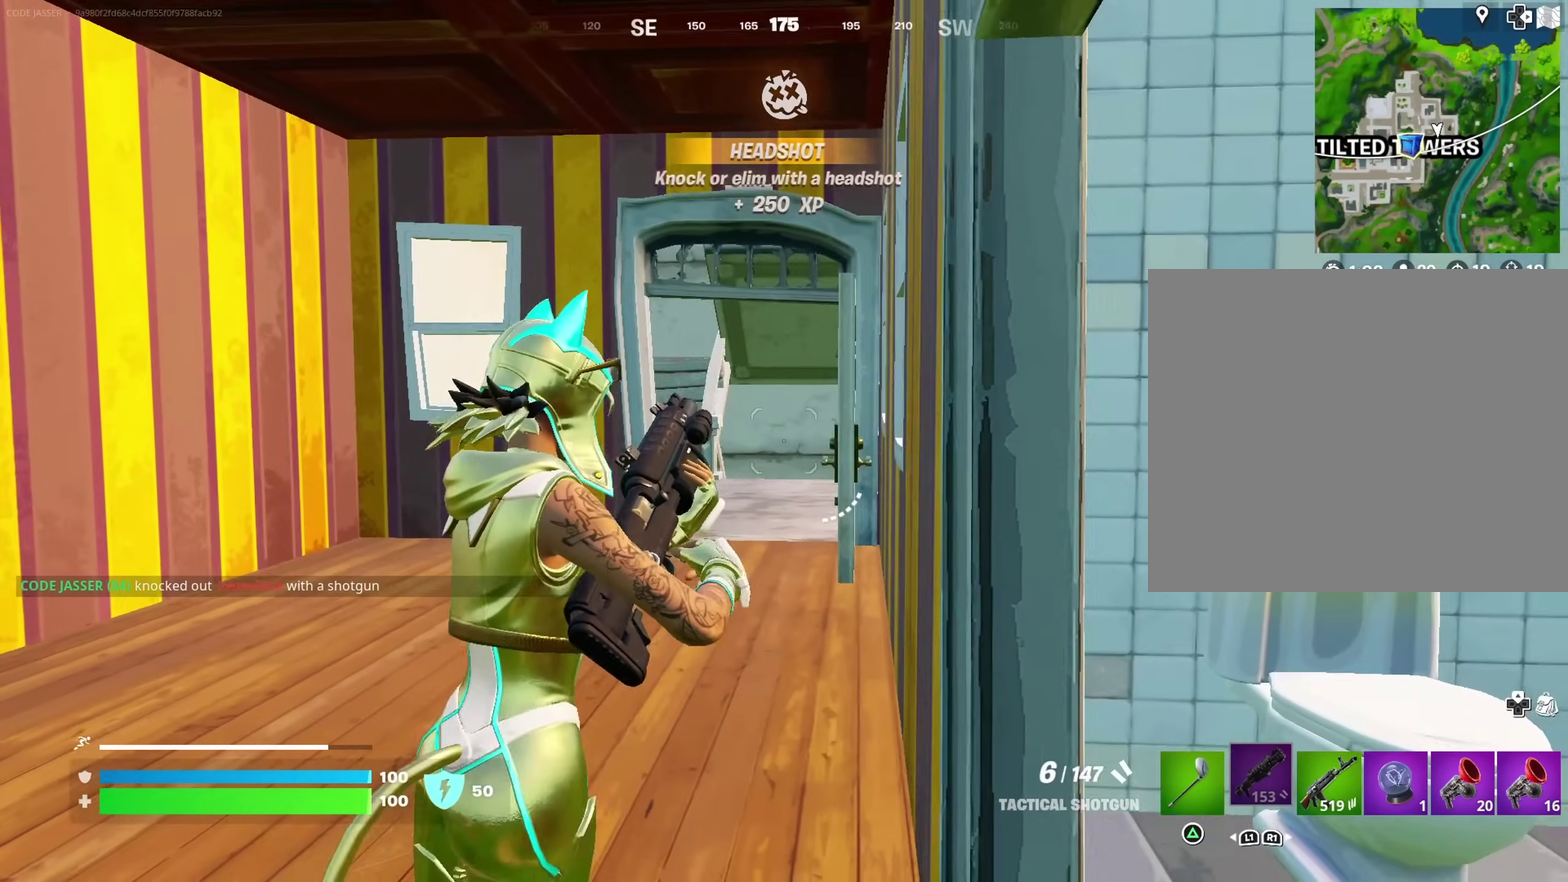
{"dt_ms": 400, "buttons": ["L2"], "left_stick": "right", "right_stick": "center", "events": [[100, "left_stick", "center"], [150, "left_stick", "down-right"], [167, "right_stick", "up-right"], [233, "left_stick", "right"], [300, "right_stick", "center"]]}
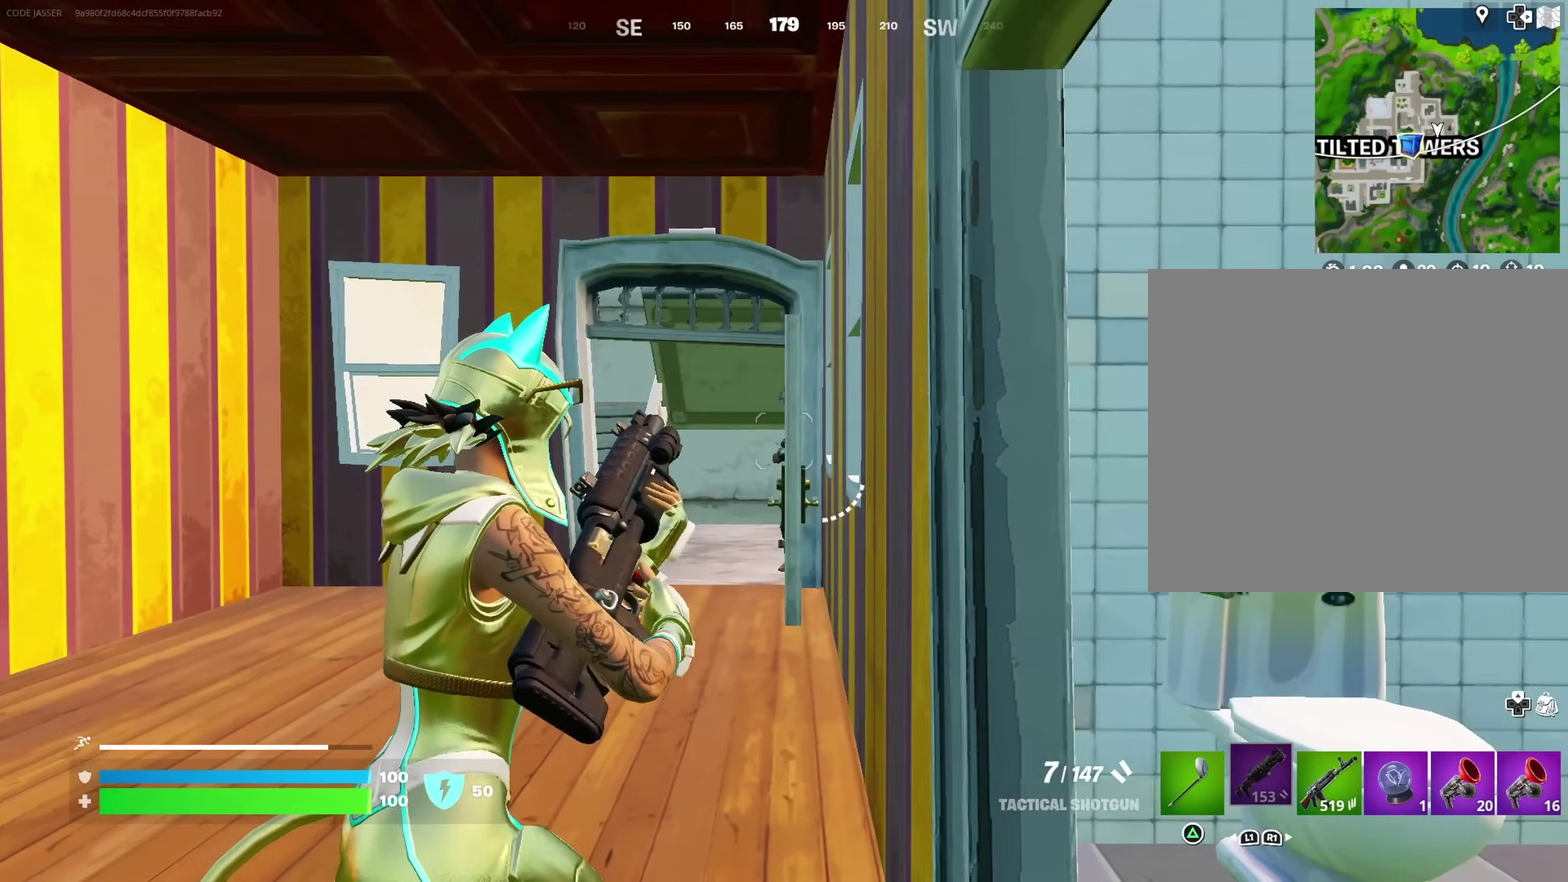
{"dt_ms": 600, "buttons": [], "left_stick": "center", "right_stick": "center"}
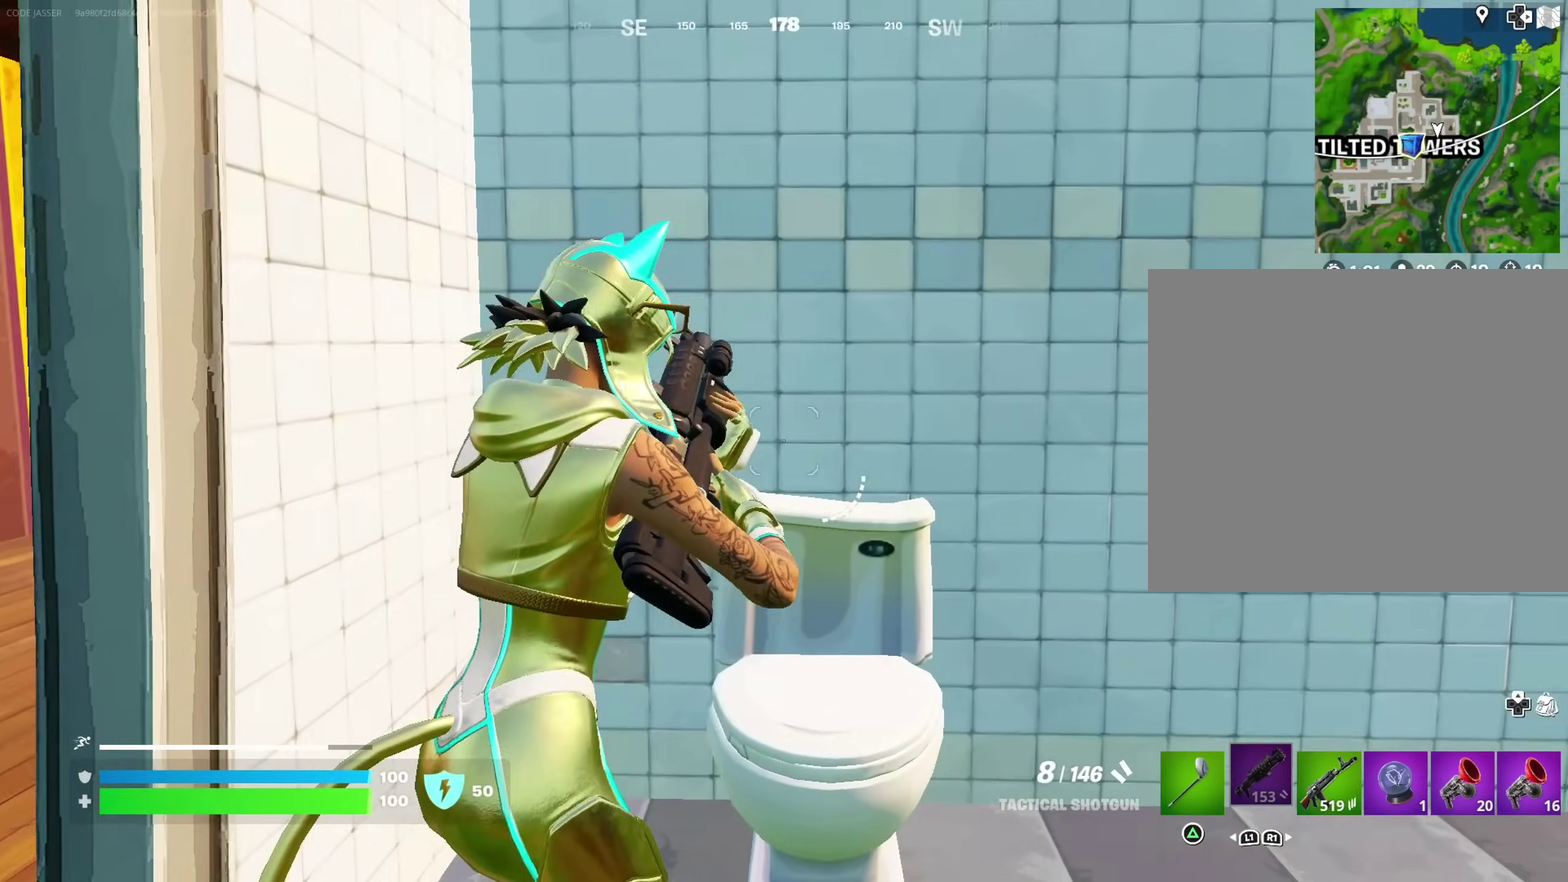
{"dt_ms": 400, "buttons": [], "left_stick": "left", "right_stick": "center"}
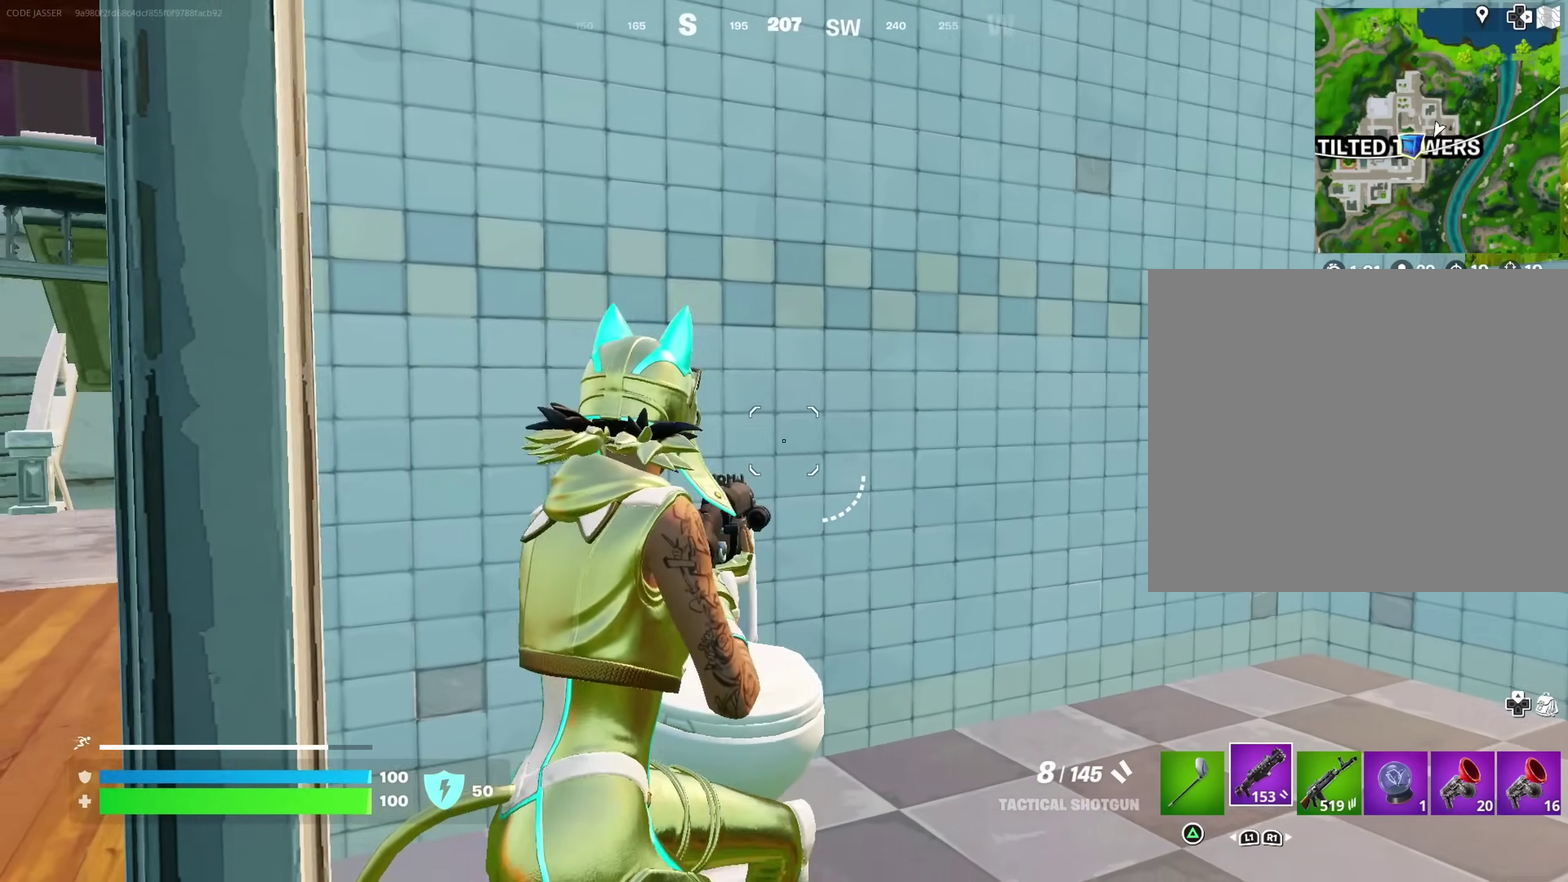
{"dt_ms": 600, "buttons": [], "left_stick": "center", "right_stick": "center"}